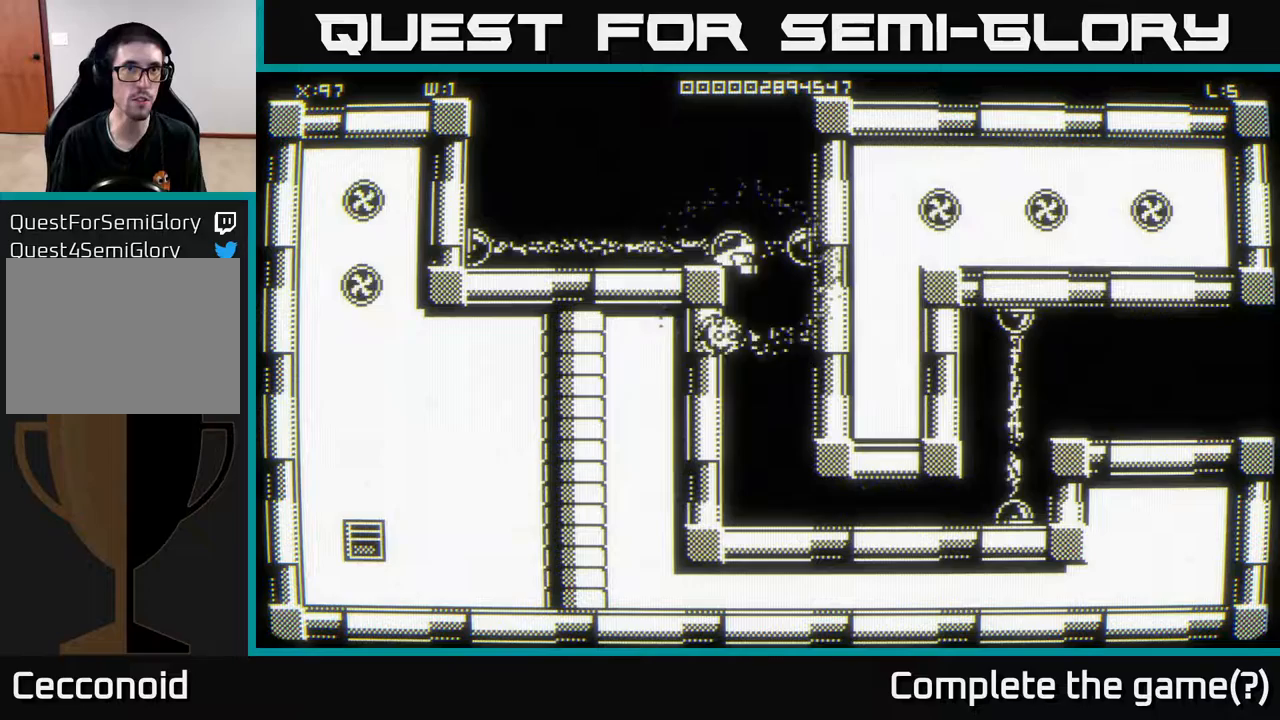
Gameplay with a controller (Xbox layout); each line is a JSON object with the inputs held at the frame after it. "events" lists button and stick changes between this image and that frame as [ms after this image, input, new state], when the widget could be followed in between.
{"buttons": [], "left_stick": "up-left", "right_stick": "center", "events": []}
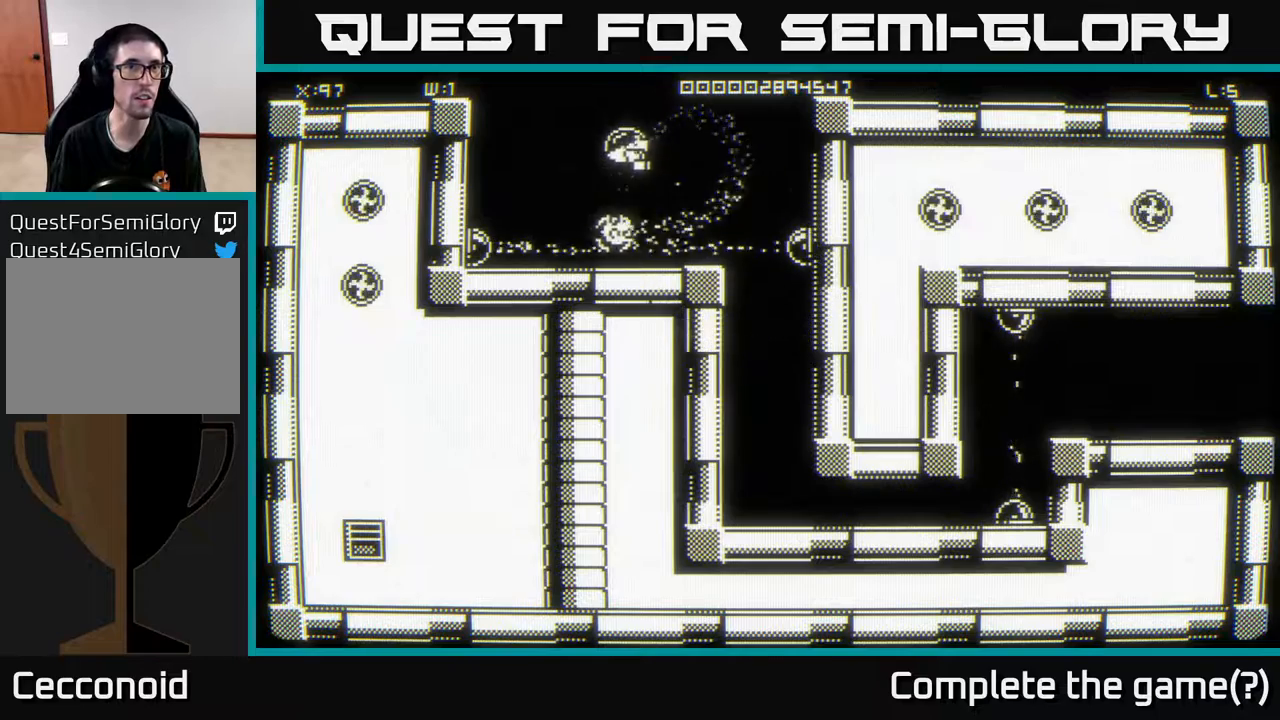
{"buttons": [], "left_stick": "left", "right_stick": "center", "events": [[233, "left_stick", "center"], [350, "left_stick", "left"]]}
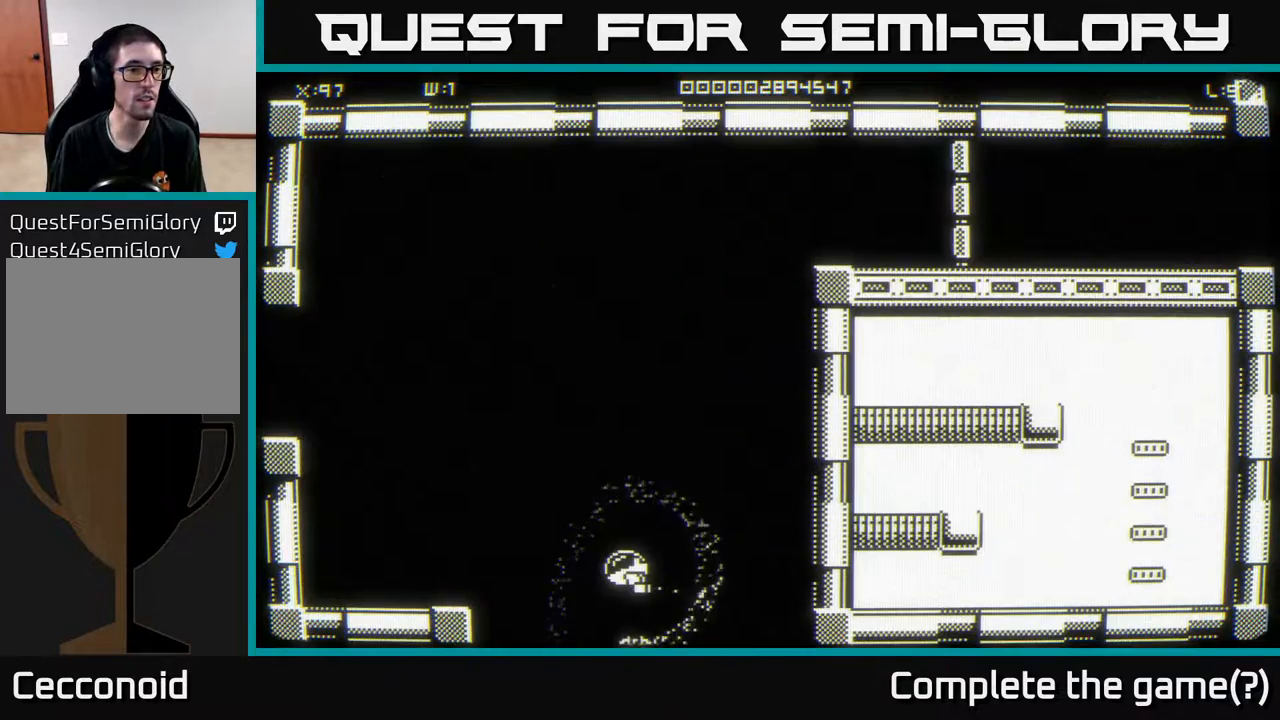
{"buttons": [], "left_stick": "up-left", "right_stick": "center", "events": [[283, "left_stick", "up-left"]]}
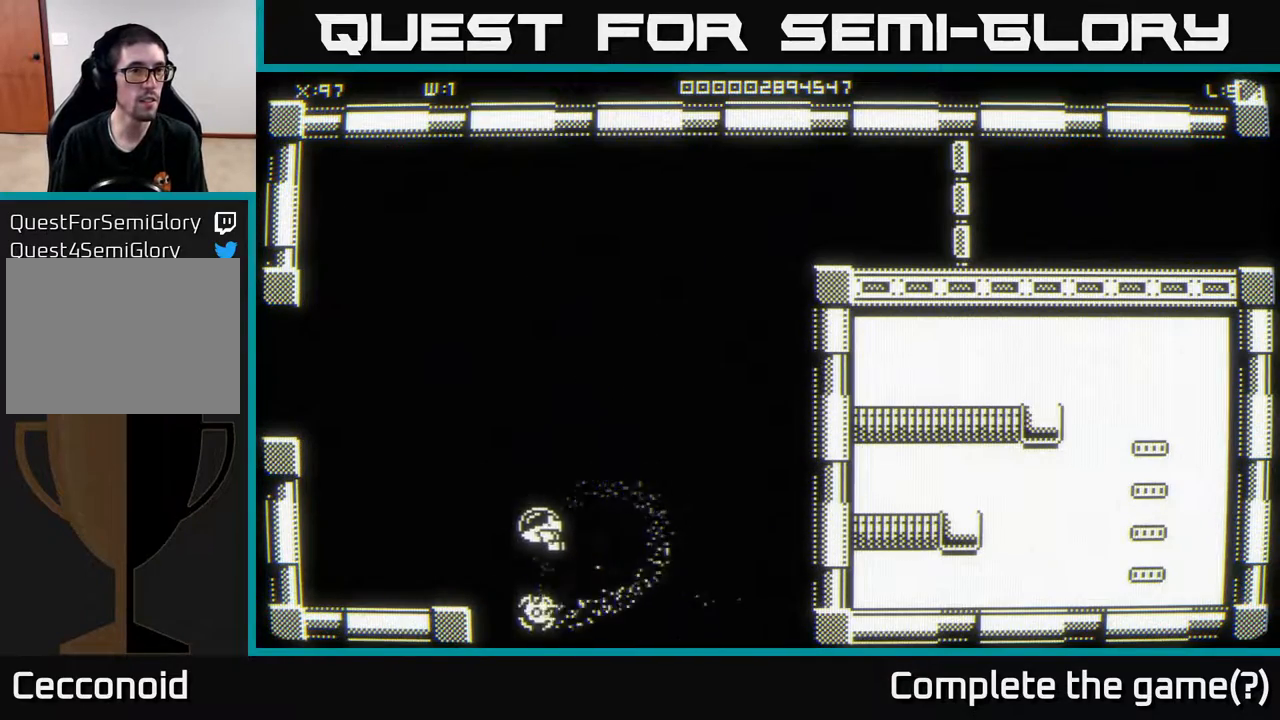
{"buttons": [], "left_stick": "left", "right_stick": "center", "events": [[350, "left_stick", "left"]]}
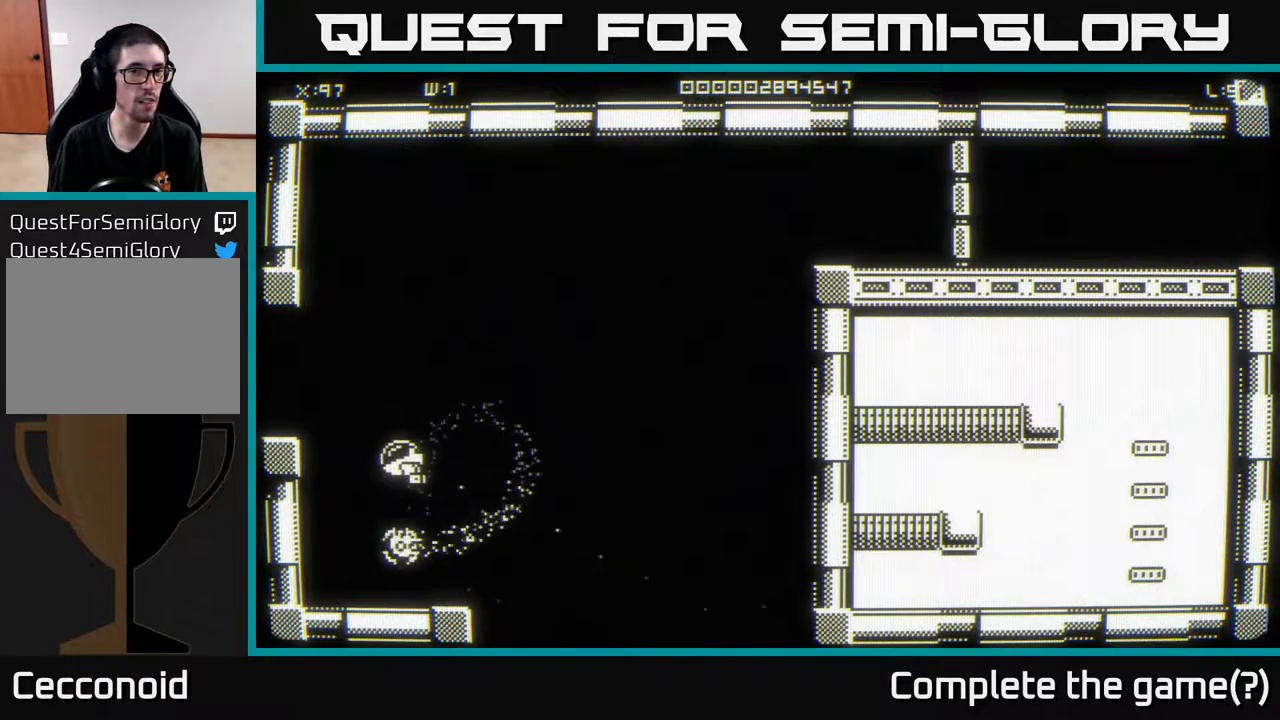
{"buttons": [], "left_stick": "left", "right_stick": "center", "events": []}
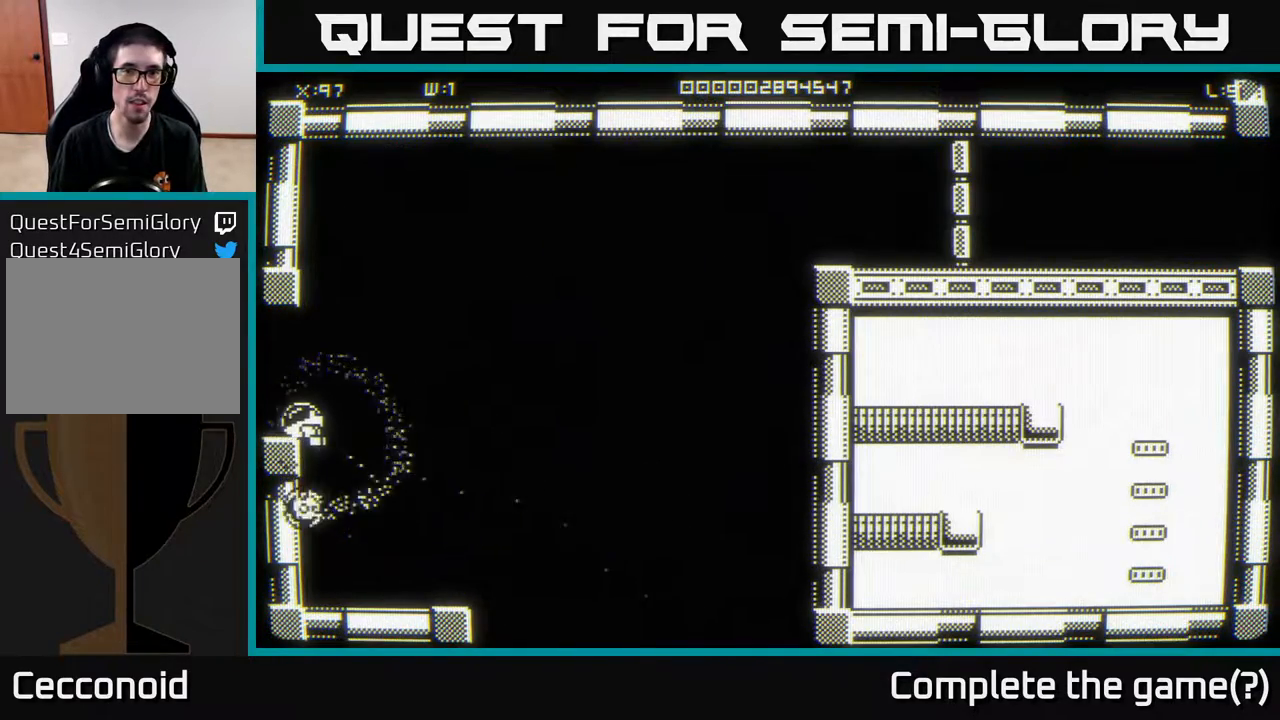
{"buttons": [], "left_stick": "center", "right_stick": "center", "events": [[100, "left_stick", "center"], [317, "left_stick", "up"], [400, "left_stick", "left"], [483, "left_stick", "center"]]}
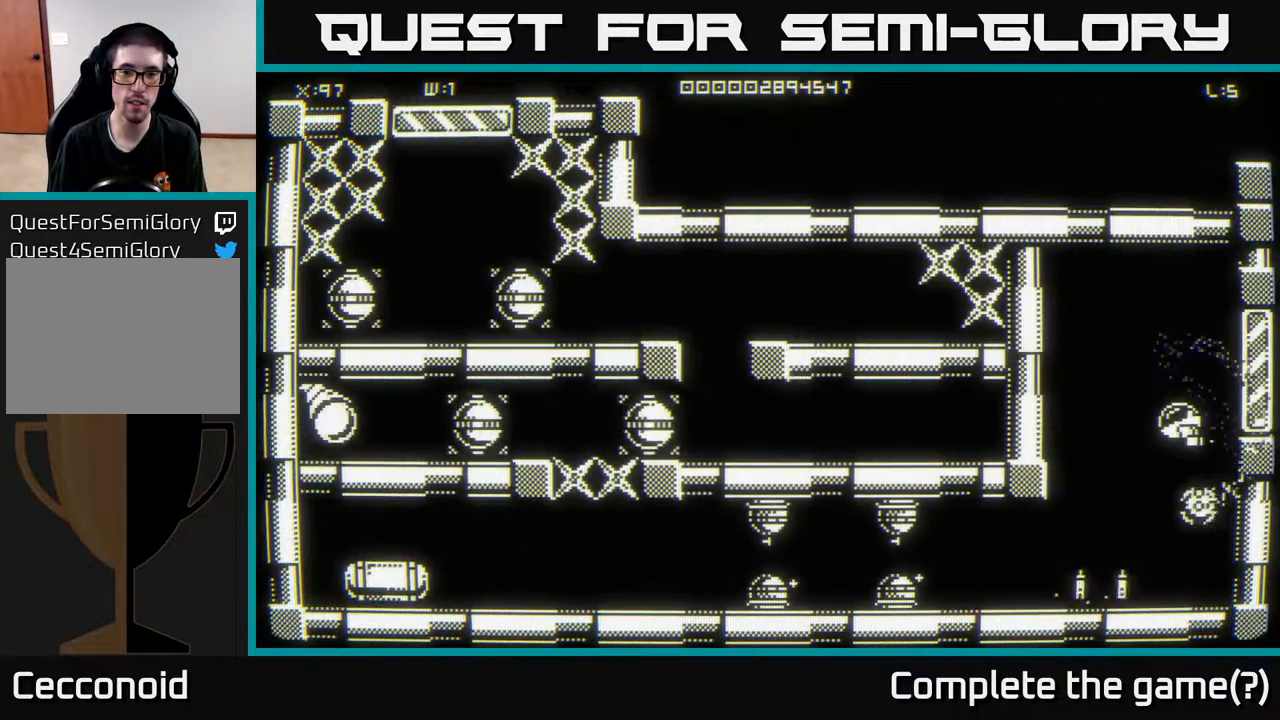
{"buttons": [], "left_stick": "left", "right_stick": "center", "events": [[183, "left_stick", "up"], [500, "left_stick", "left"]]}
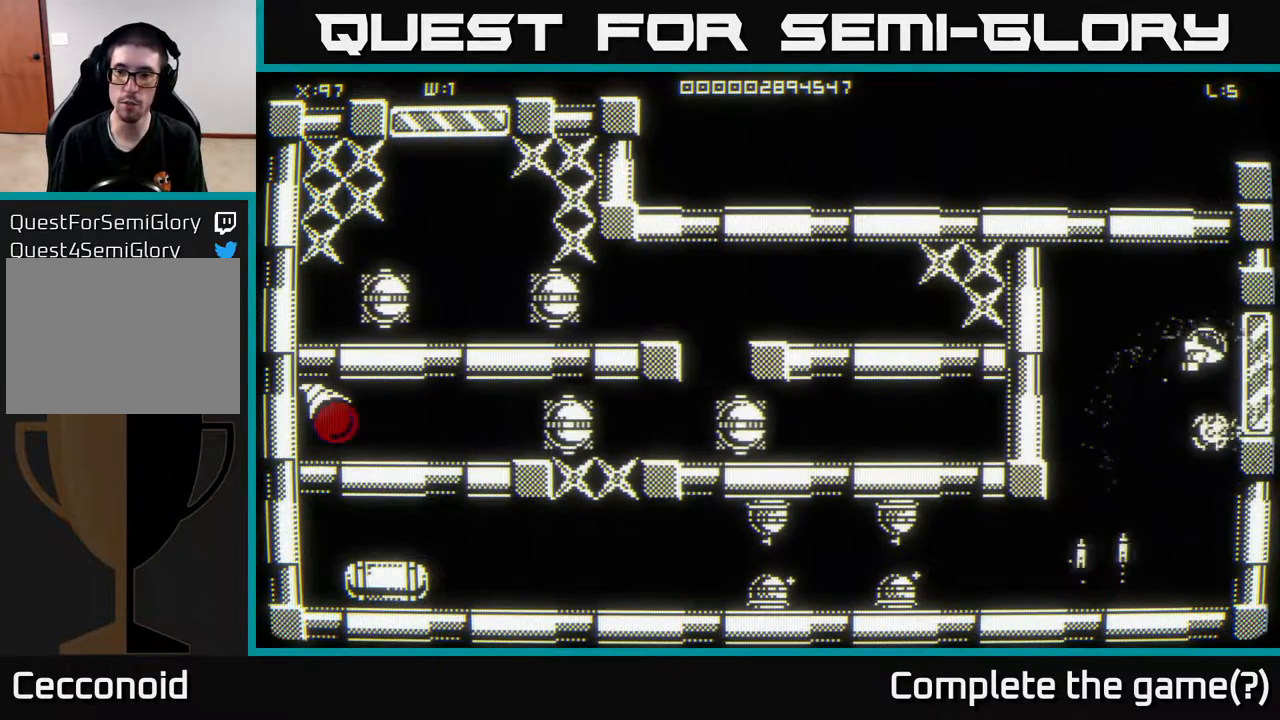
{"buttons": [], "left_stick": "center", "right_stick": "center", "events": [[67, "left_stick", "center"], [233, "left_stick", "right"], [400, "left_stick", "center"]]}
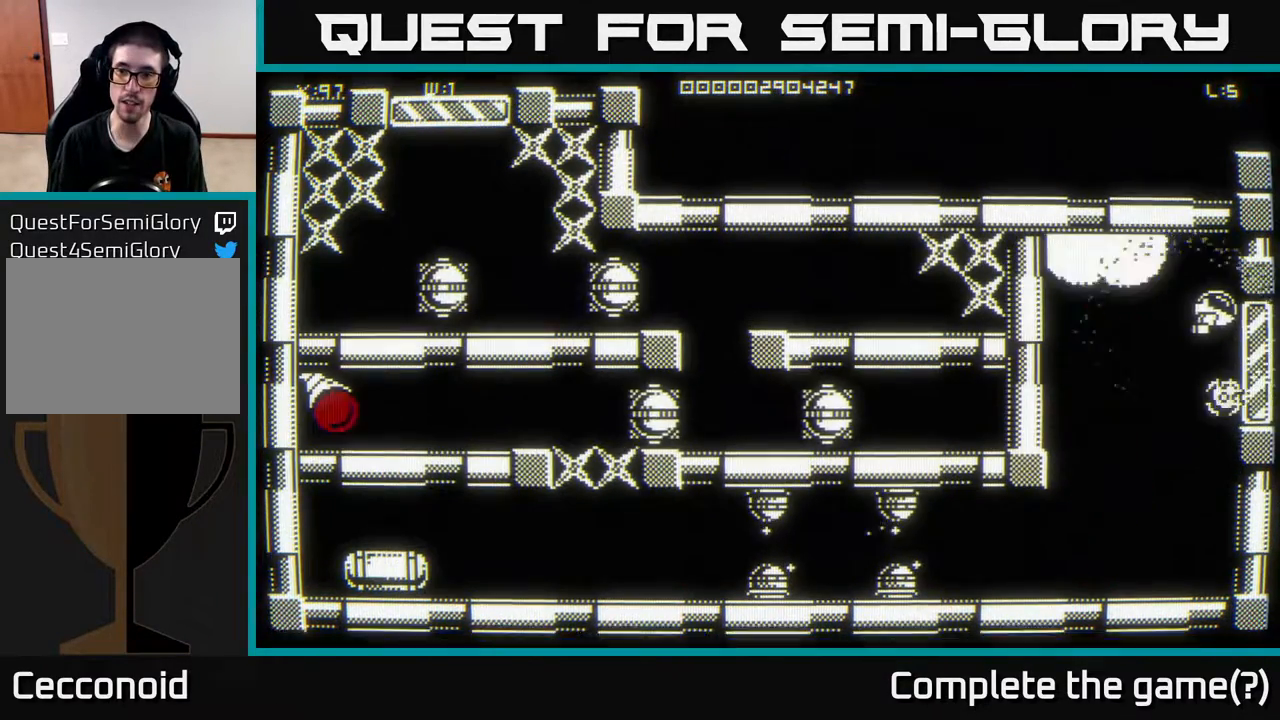
{"buttons": [], "left_stick": "left", "right_stick": "center", "events": [[500, "left_stick", "left"]]}
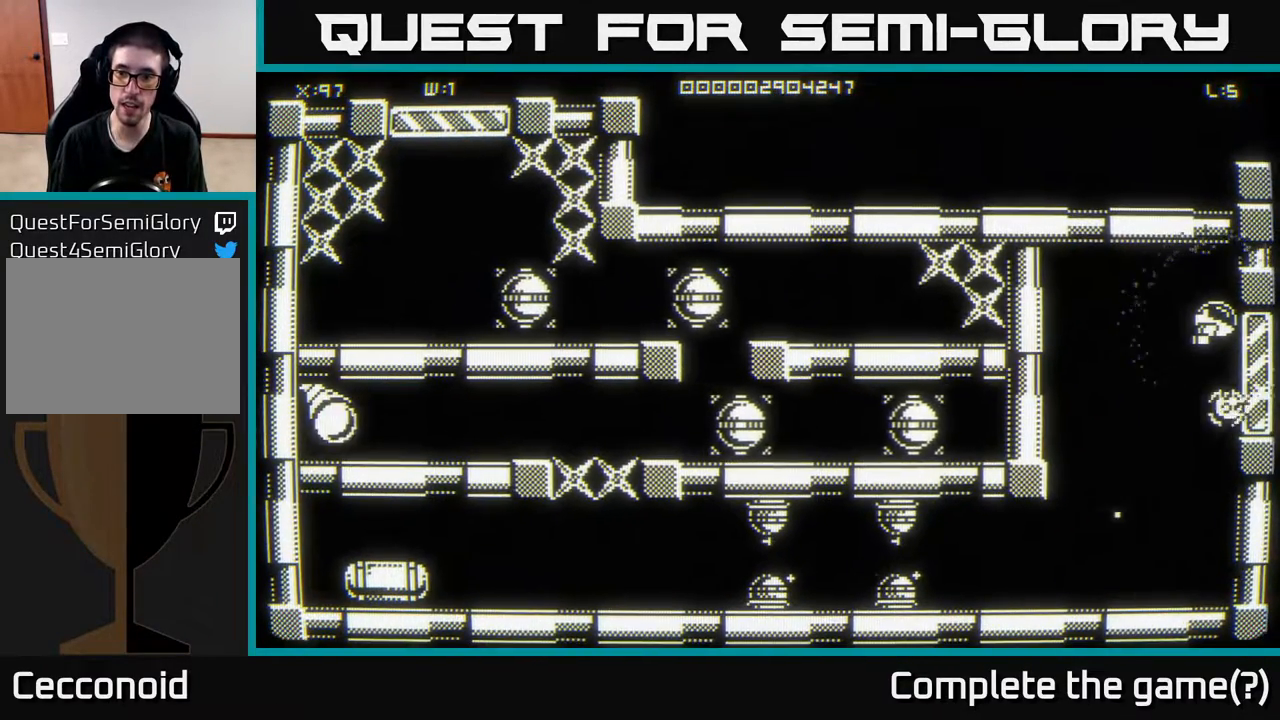
{"buttons": [], "left_stick": "center", "right_stick": "center", "events": [[250, "left_stick", "center"]]}
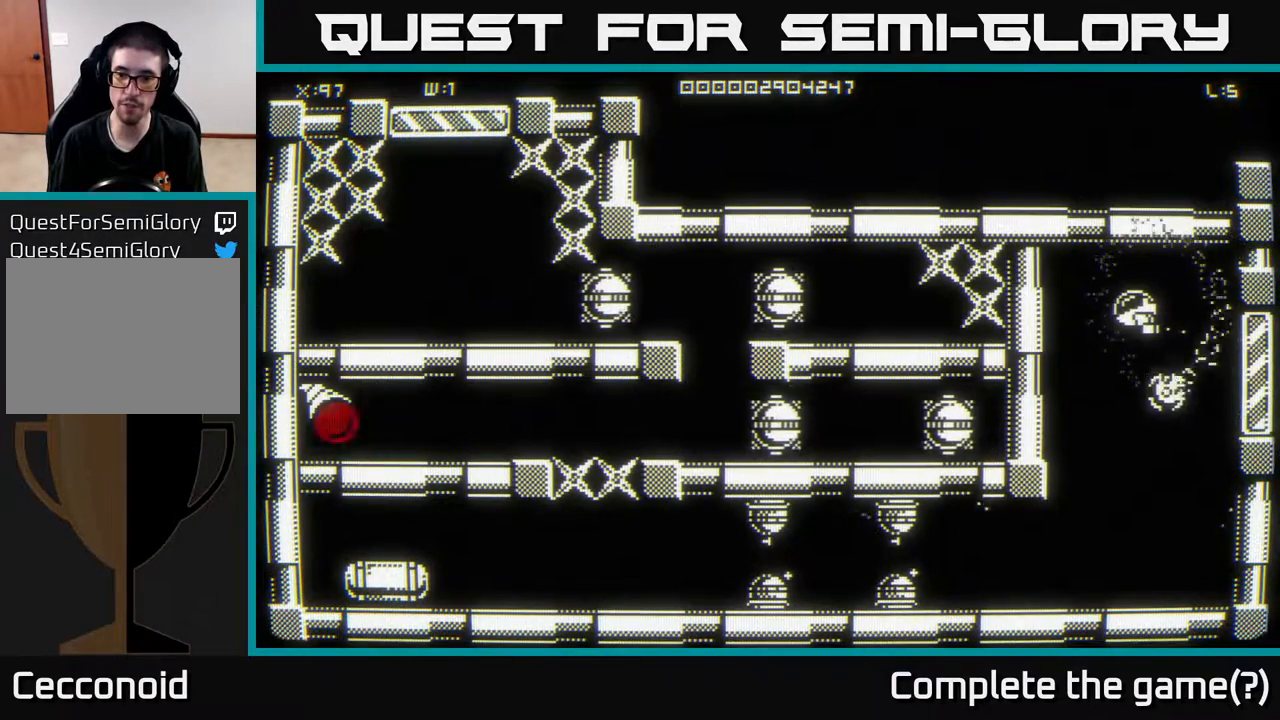
{"buttons": [], "left_stick": "center", "right_stick": "center", "events": []}
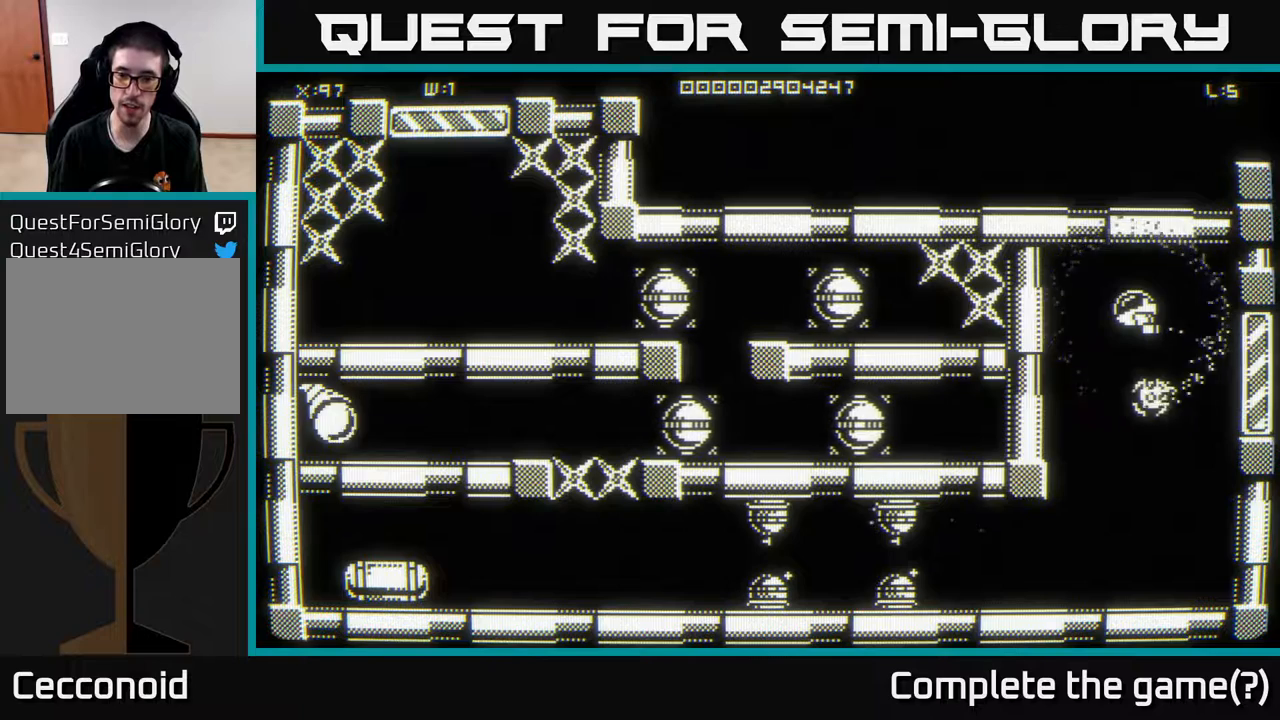
{"buttons": [], "left_stick": "center", "right_stick": "center", "events": []}
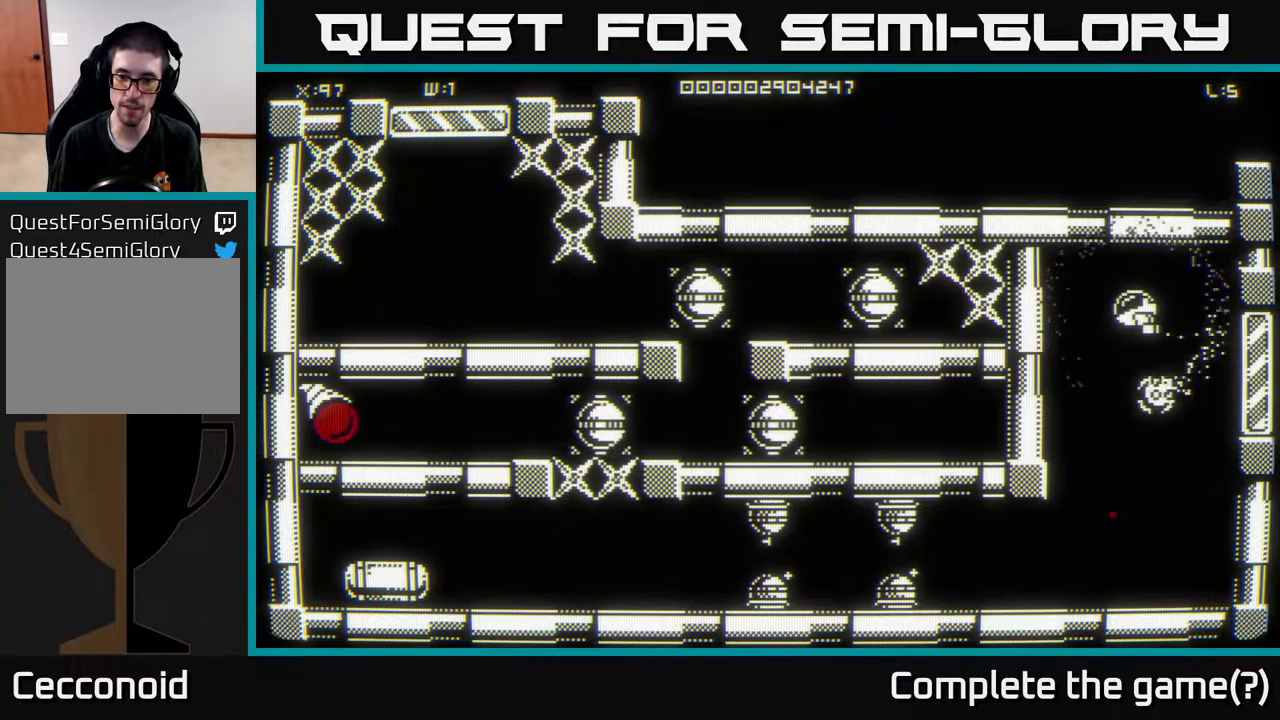
{"buttons": [], "left_stick": "center", "right_stick": "center", "events": []}
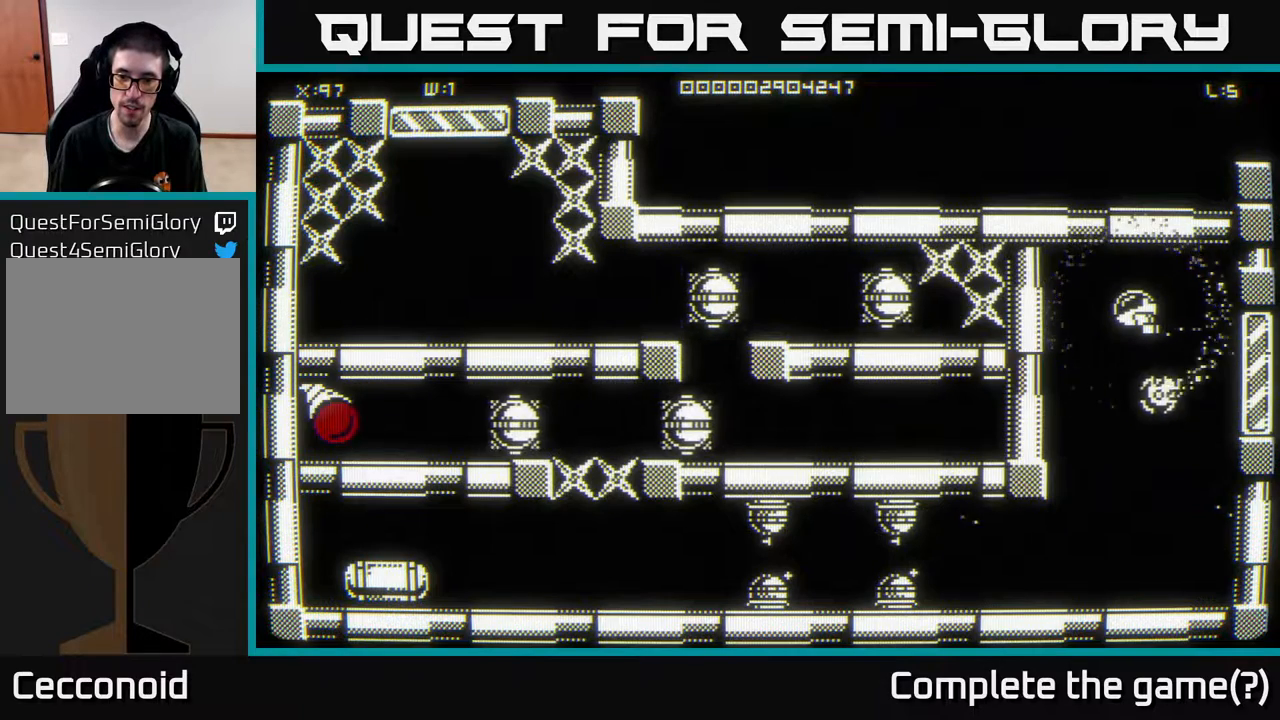
{"buttons": [], "left_stick": "center", "right_stick": "center", "events": []}
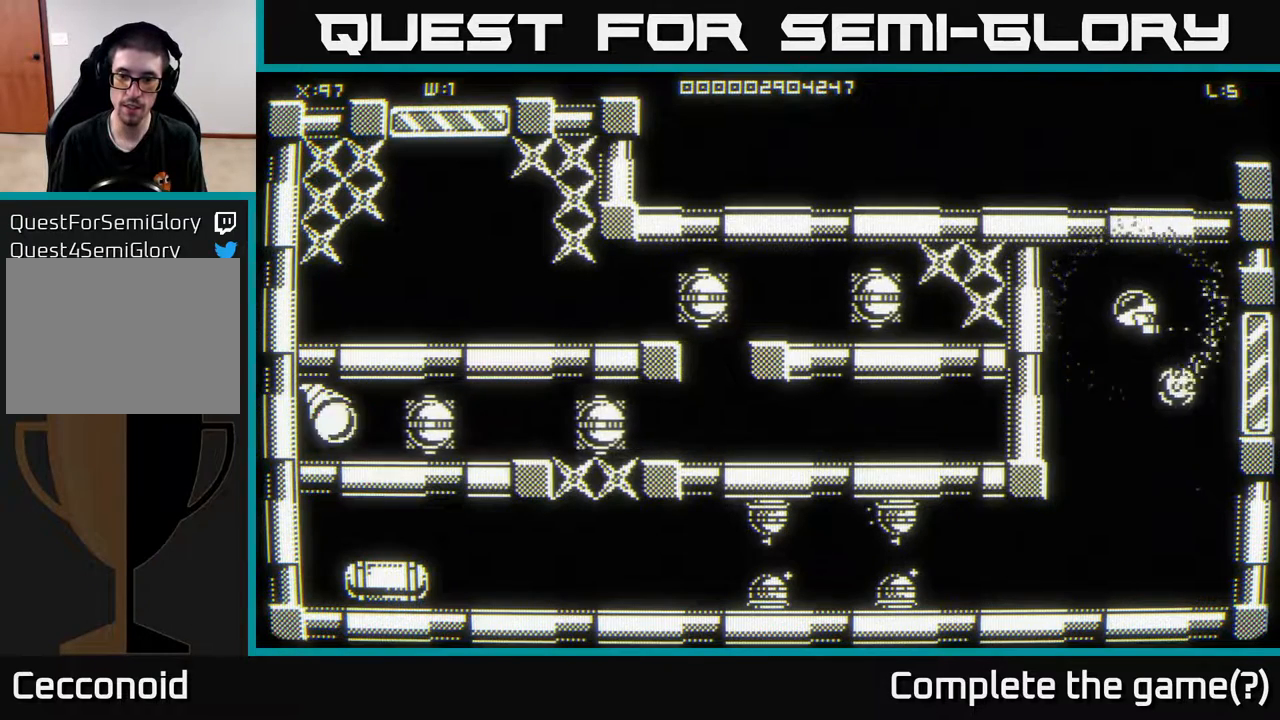
{"buttons": [], "left_stick": "center", "right_stick": "center", "events": [[67, "left_stick", "down"], [250, "left_stick", "center"]]}
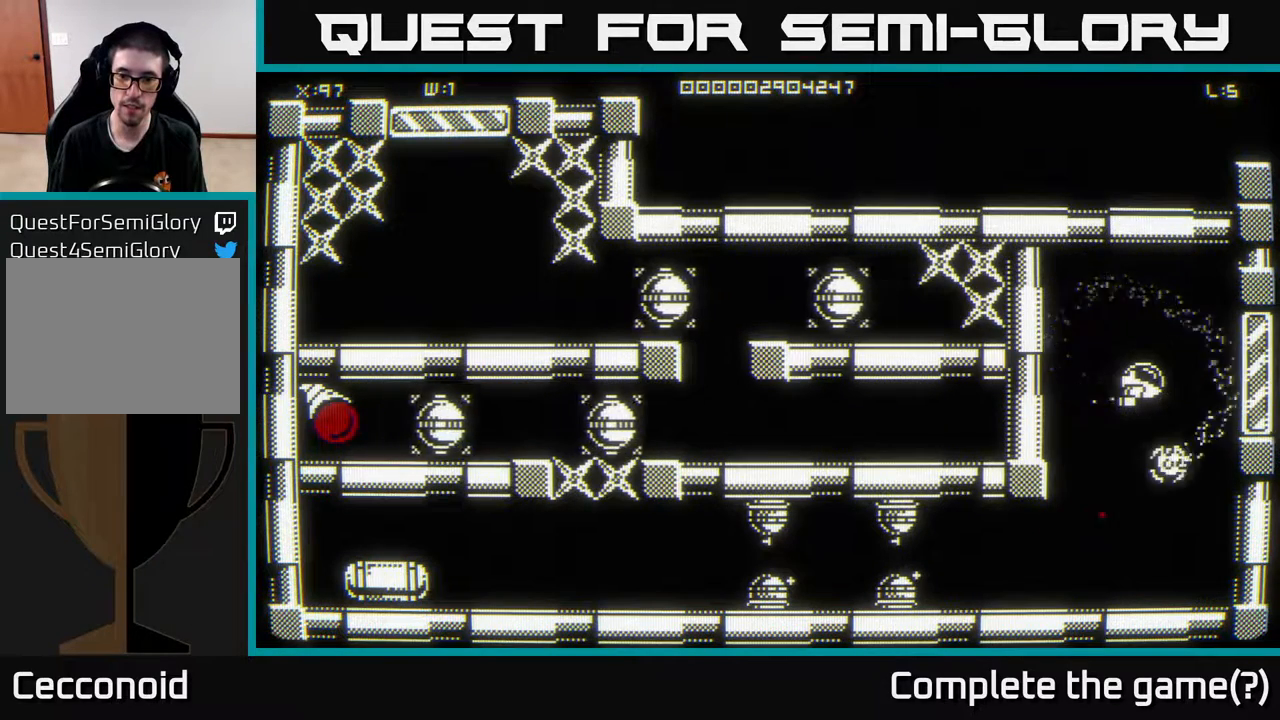
{"buttons": [], "left_stick": "down-right", "right_stick": "center", "events": [[350, "left_stick", "down-right"]]}
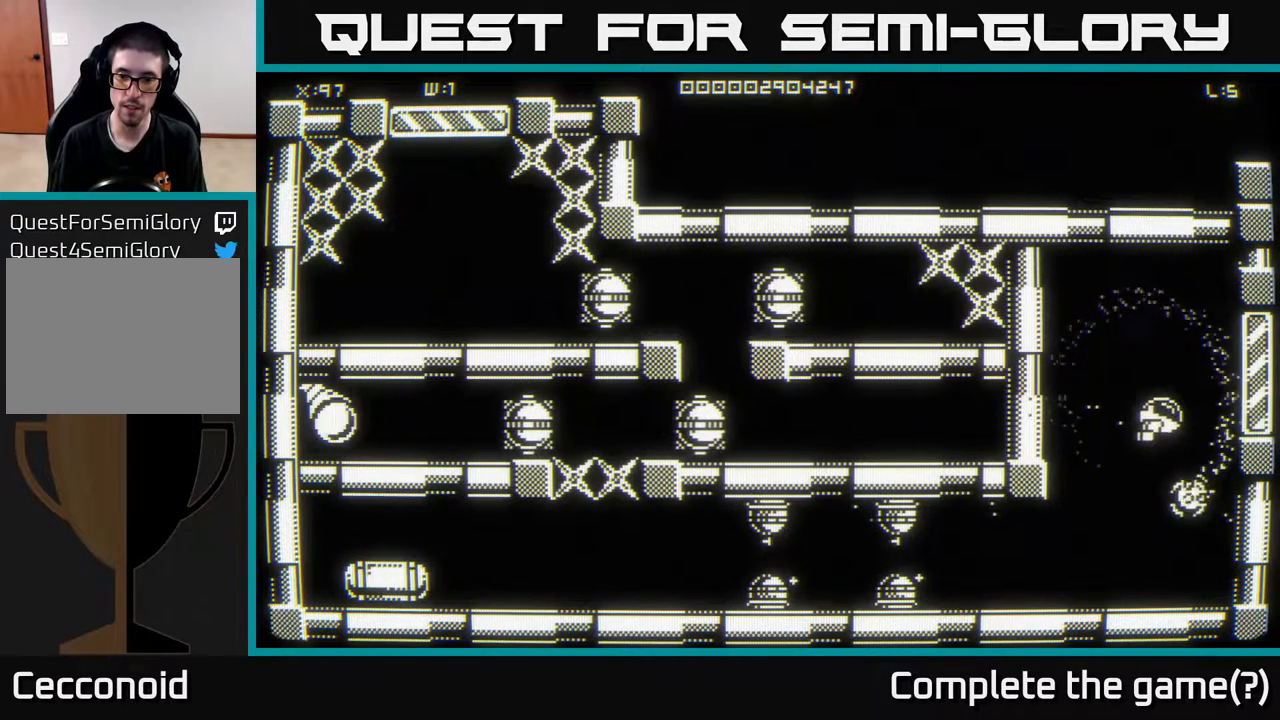
{"buttons": [], "left_stick": "center", "right_stick": "left", "events": [[50, "left_stick", "down"], [317, "right_stick", "left"], [500, "left_stick", "center"]]}
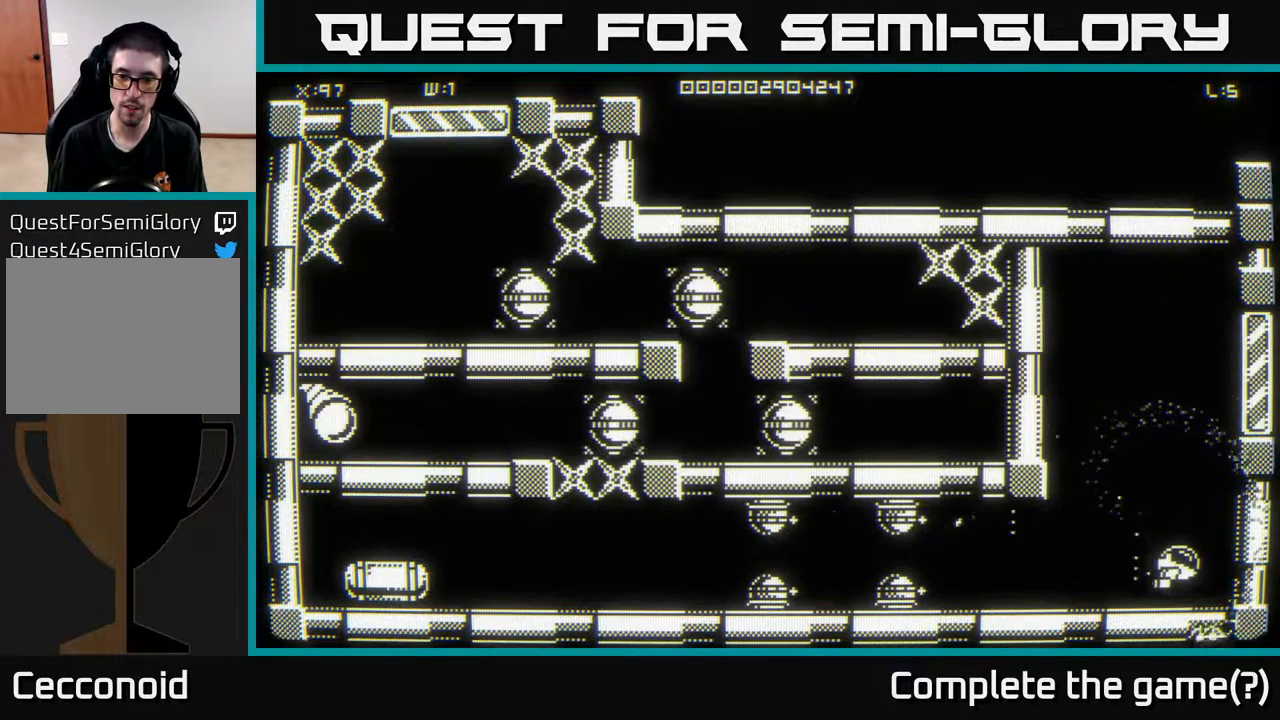
{"buttons": [], "left_stick": "up", "right_stick": "left", "events": [[250, "left_stick", "up"]]}
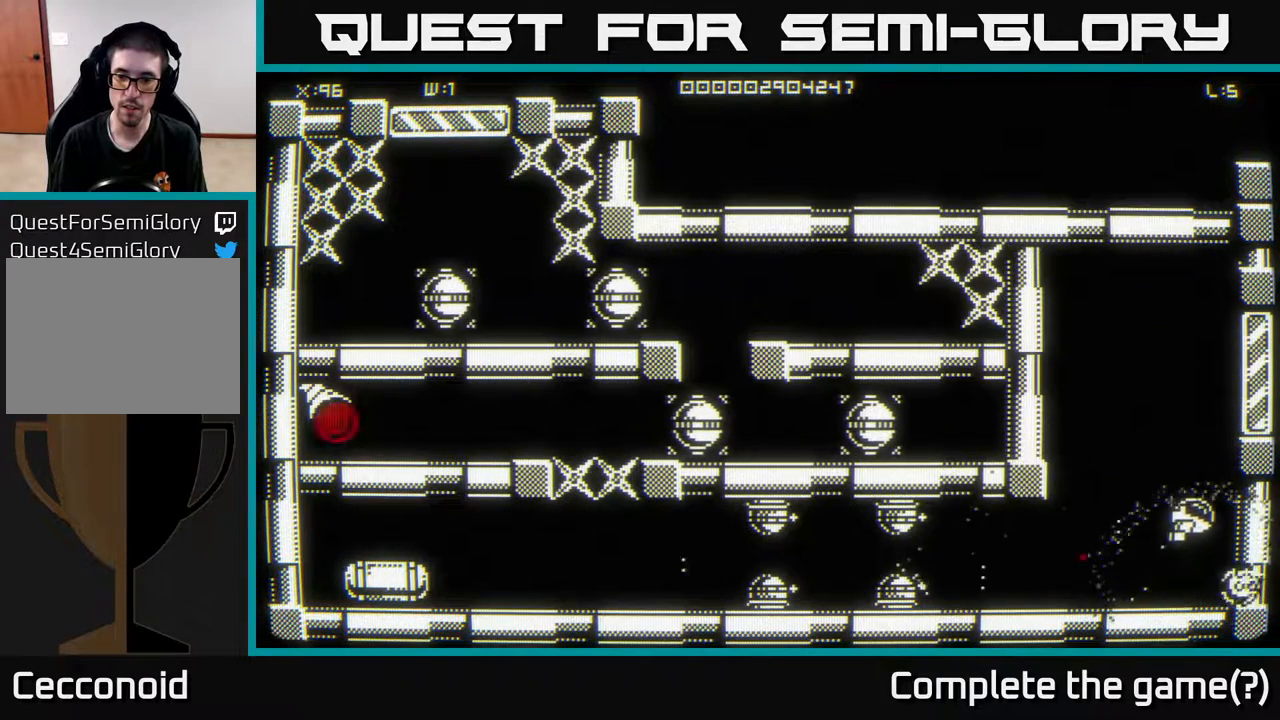
{"buttons": [], "left_stick": "down", "right_stick": "left", "events": [[133, "left_stick", "down"]]}
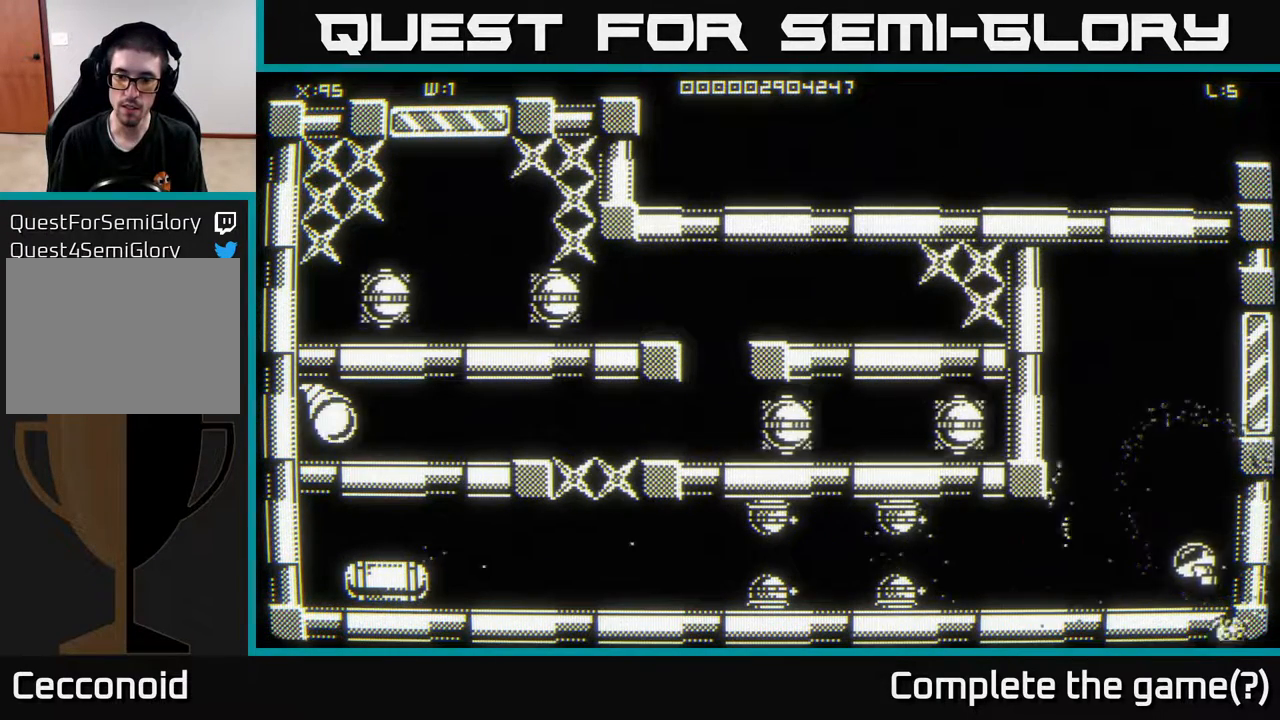
{"buttons": [], "left_stick": "down", "right_stick": "left", "events": [[67, "left_stick", "center"], [133, "left_stick", "up-left"], [283, "left_stick", "up"], [450, "left_stick", "down"]]}
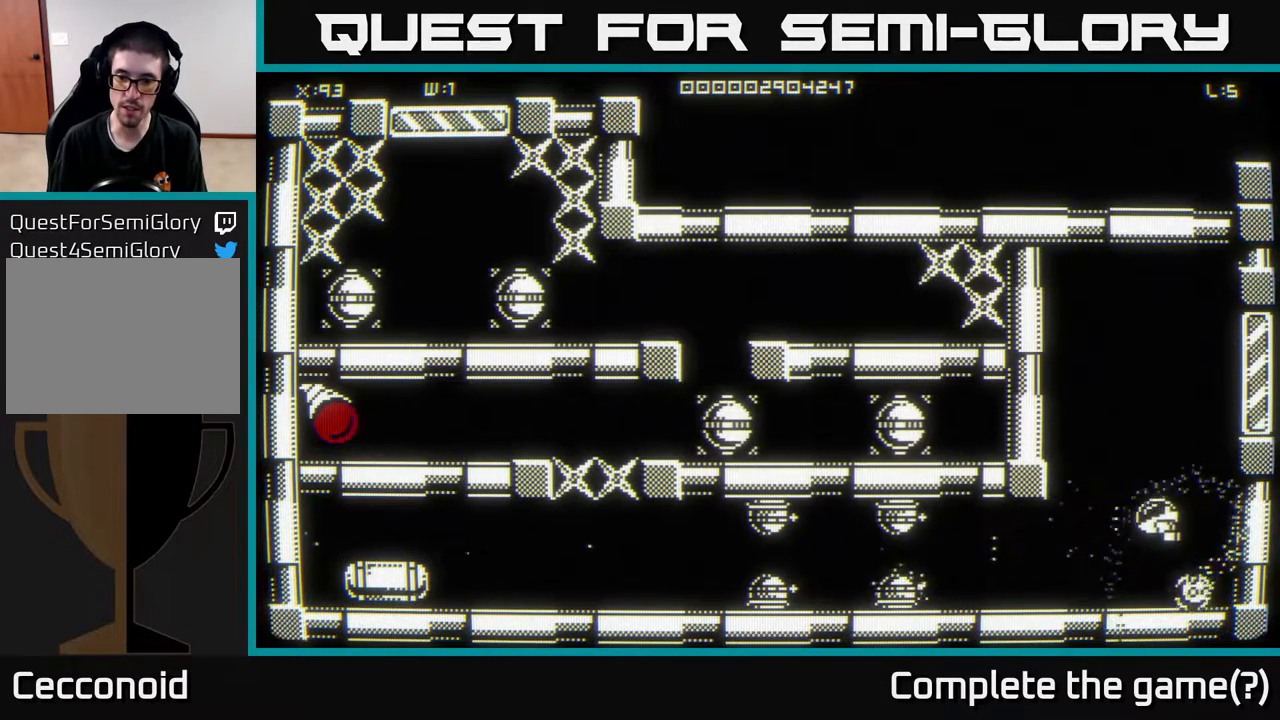
{"buttons": [], "left_stick": "up", "right_stick": "left", "events": [[283, "left_stick", "up"]]}
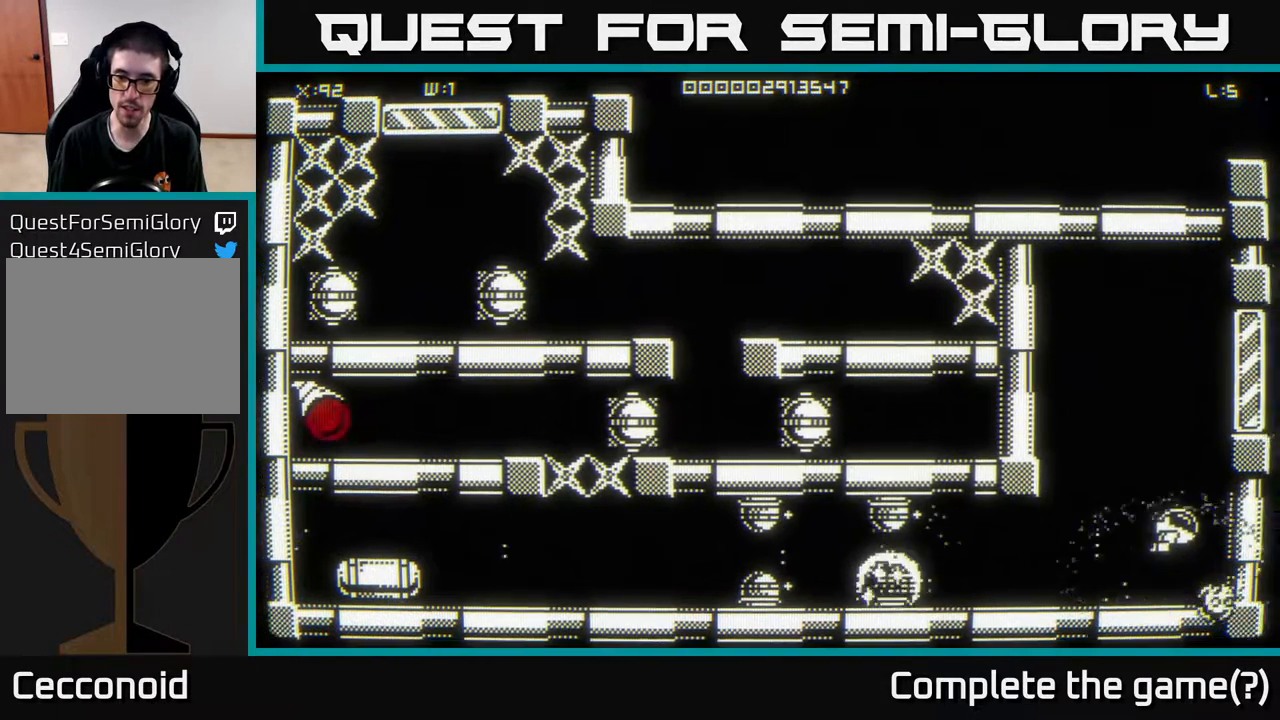
{"buttons": [], "left_stick": "right", "right_stick": "left", "events": [[150, "left_stick", "down"], [500, "left_stick", "right"]]}
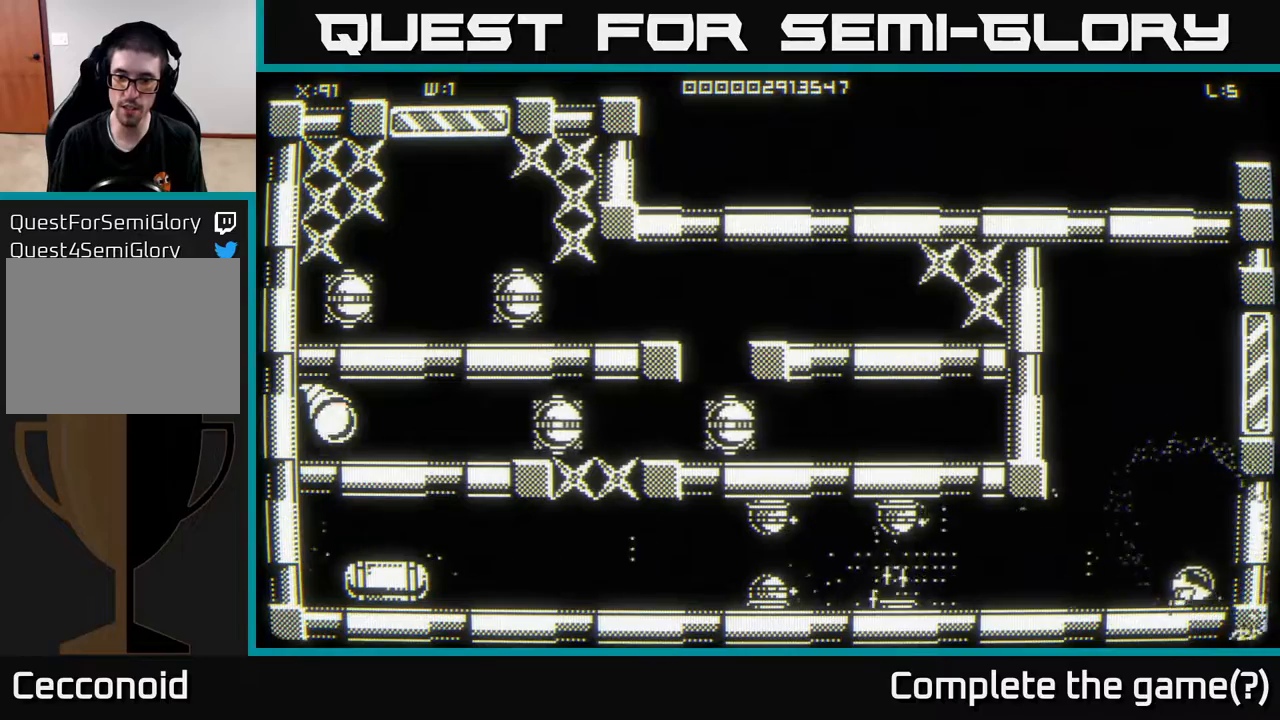
{"buttons": [], "left_stick": "down", "right_stick": "left", "events": [[17, "left_stick", "down"], [50, "left_stick", "up"], [283, "left_stick", "down-left"], [333, "left_stick", "down"]]}
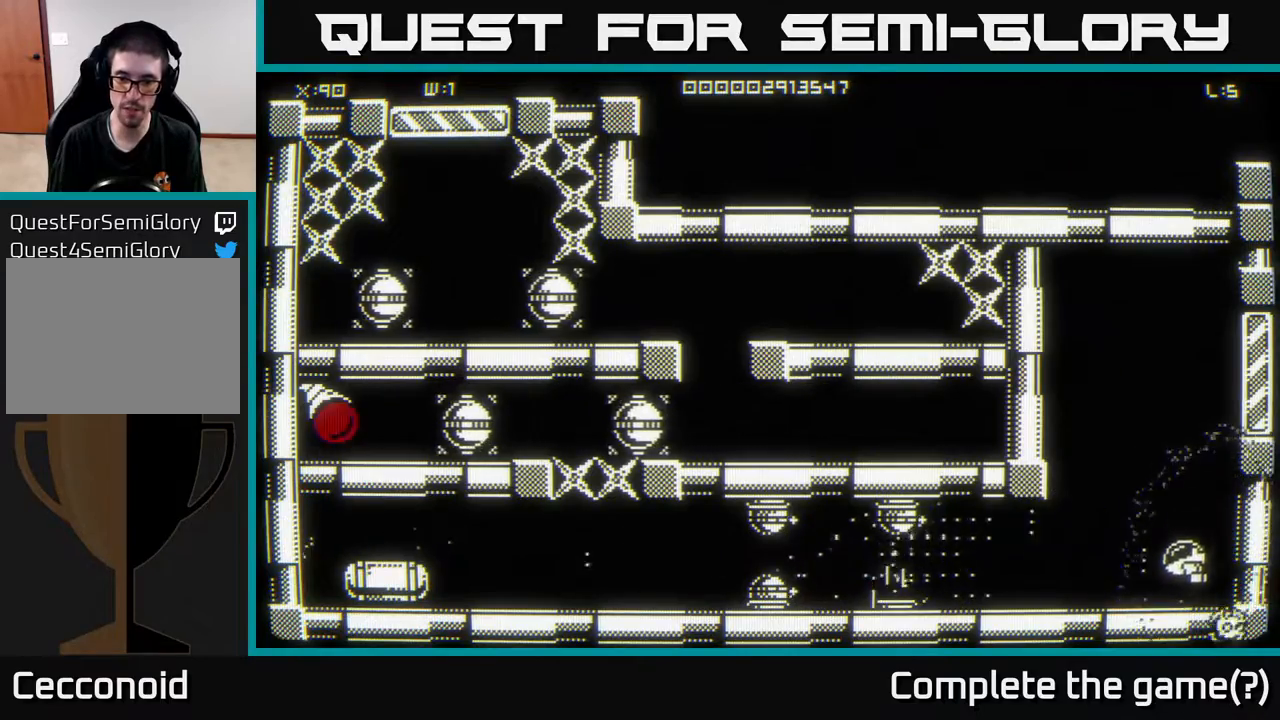
{"buttons": [], "left_stick": "down", "right_stick": "left", "events": [[83, "left_stick", "up-right"], [150, "left_stick", "up"], [383, "left_stick", "down-left"], [483, "left_stick", "down"]]}
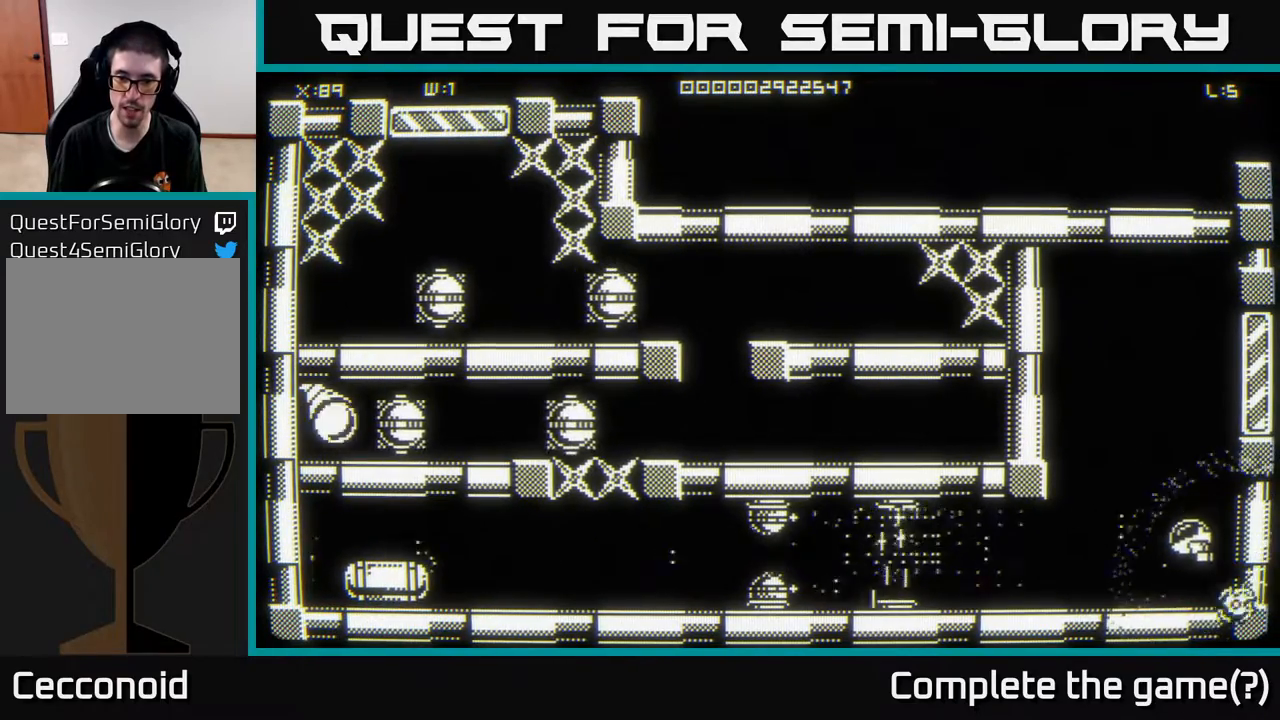
{"buttons": [], "left_stick": "down", "right_stick": "left", "events": [[167, "left_stick", "up"], [433, "left_stick", "down"]]}
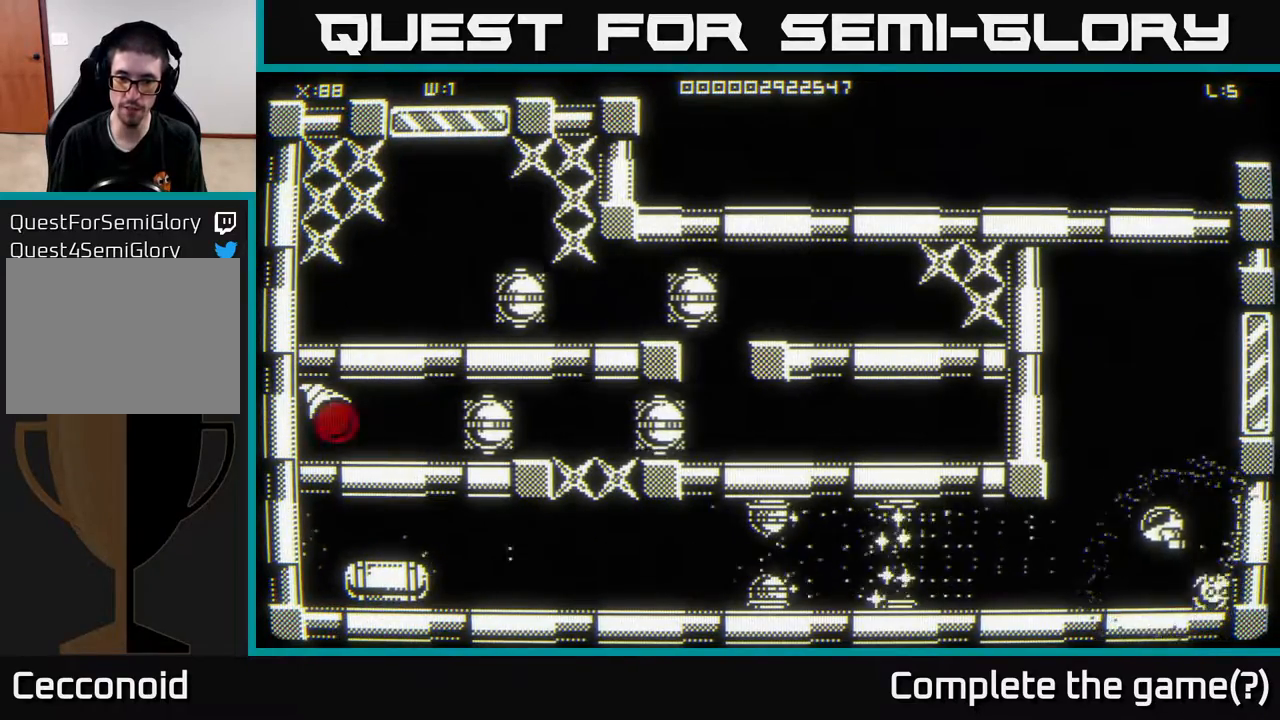
{"buttons": [], "left_stick": "down", "right_stick": "left", "events": [[233, "left_stick", "up"], [483, "left_stick", "down"]]}
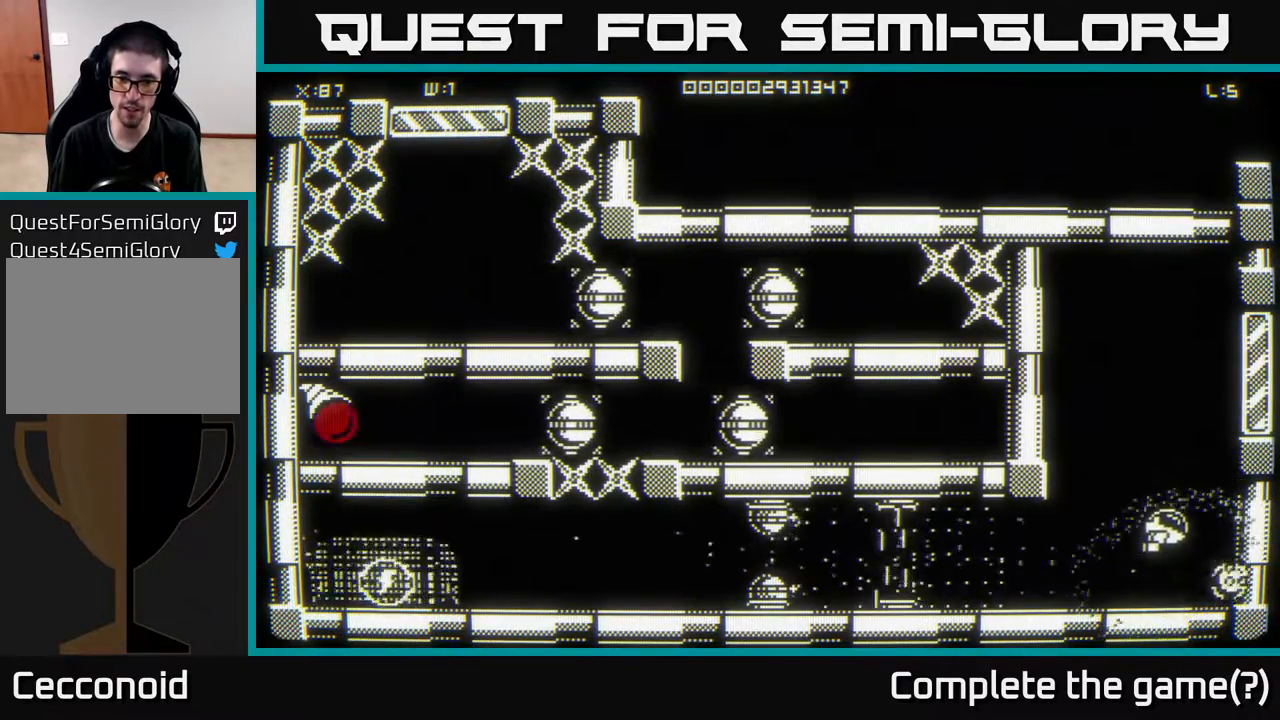
{"buttons": [], "left_stick": "down-left", "right_stick": "left", "events": [[150, "left_stick", "right"], [233, "left_stick", "up"], [400, "left_stick", "down-left"]]}
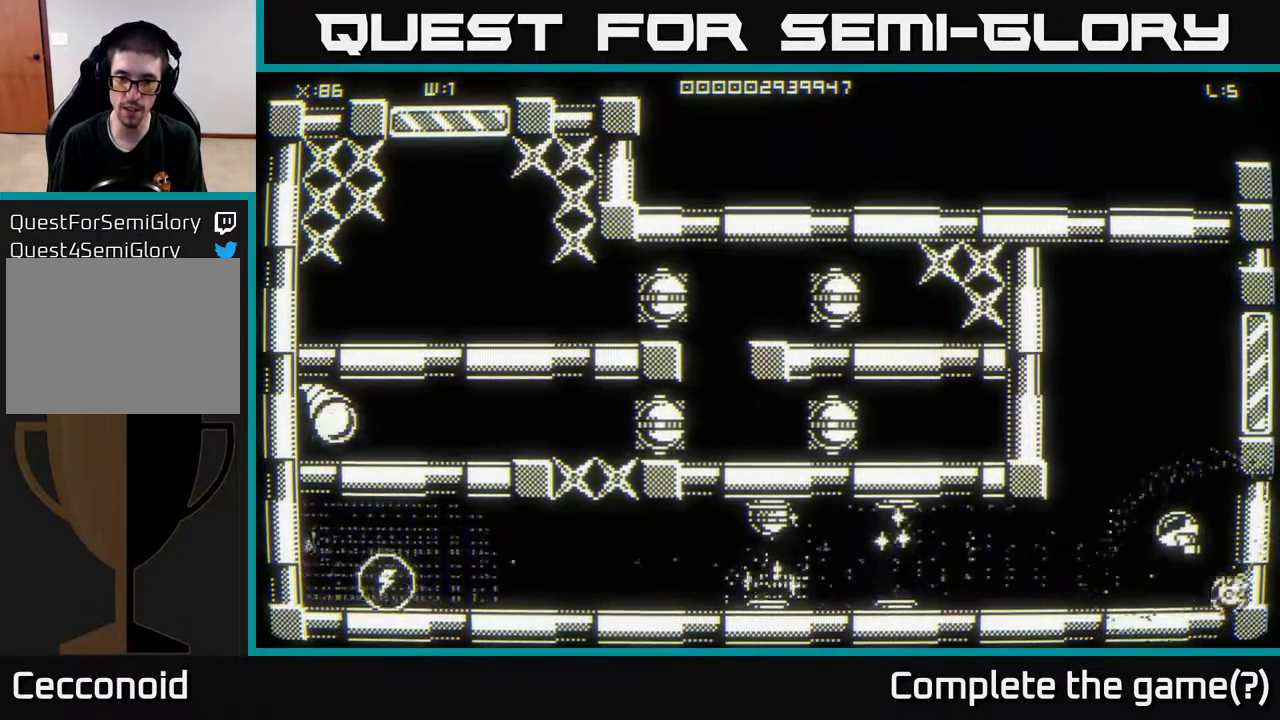
{"buttons": [], "left_stick": "down-left", "right_stick": "left", "events": [[167, "left_stick", "up-left"], [417, "left_stick", "down-left"]]}
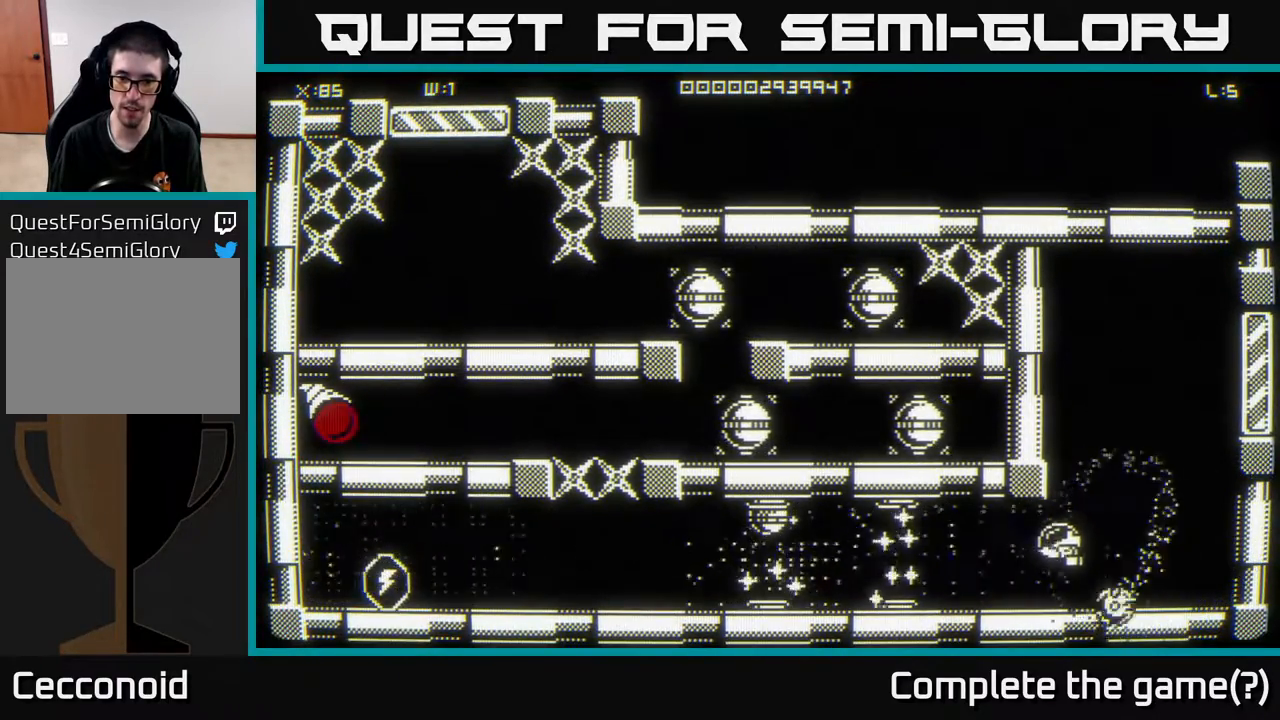
{"buttons": [], "left_stick": "left", "right_stick": "left", "events": [[183, "left_stick", "up-left"], [467, "left_stick", "left"]]}
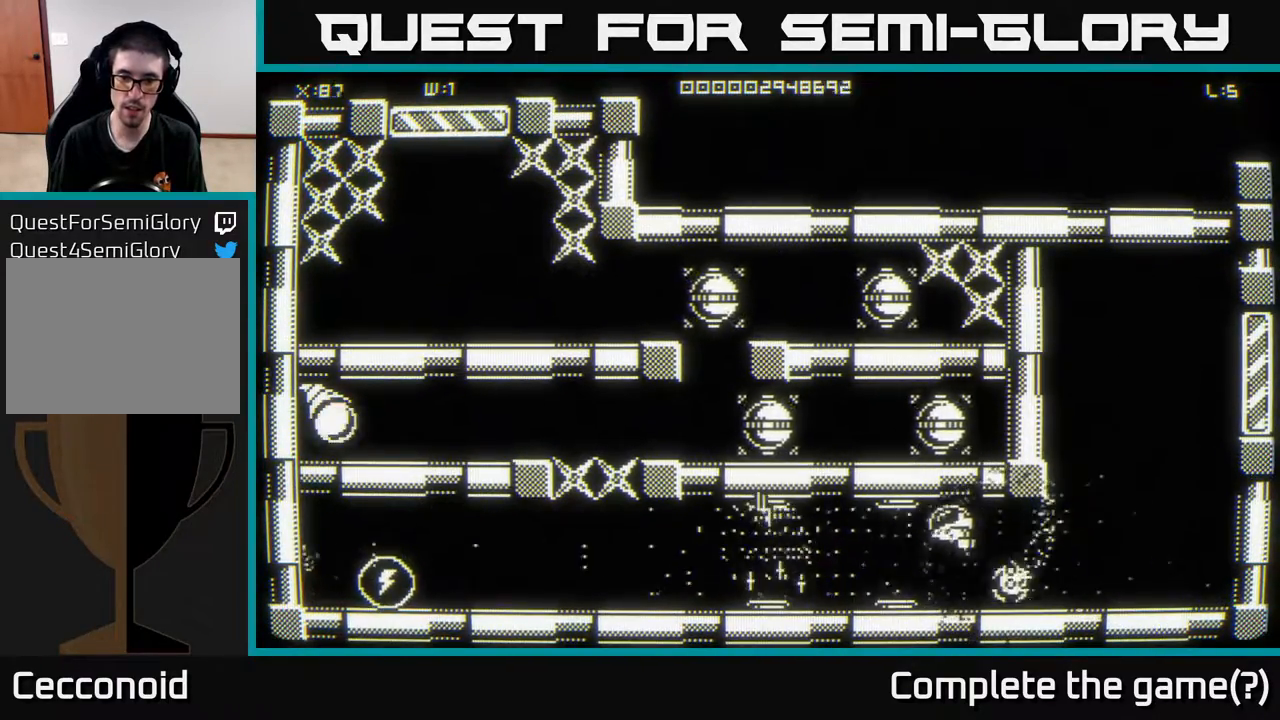
{"buttons": [], "left_stick": "left", "right_stick": "center", "events": [[67, "left_stick", "down-left"], [67, "right_stick", "center"], [217, "left_stick", "left"]]}